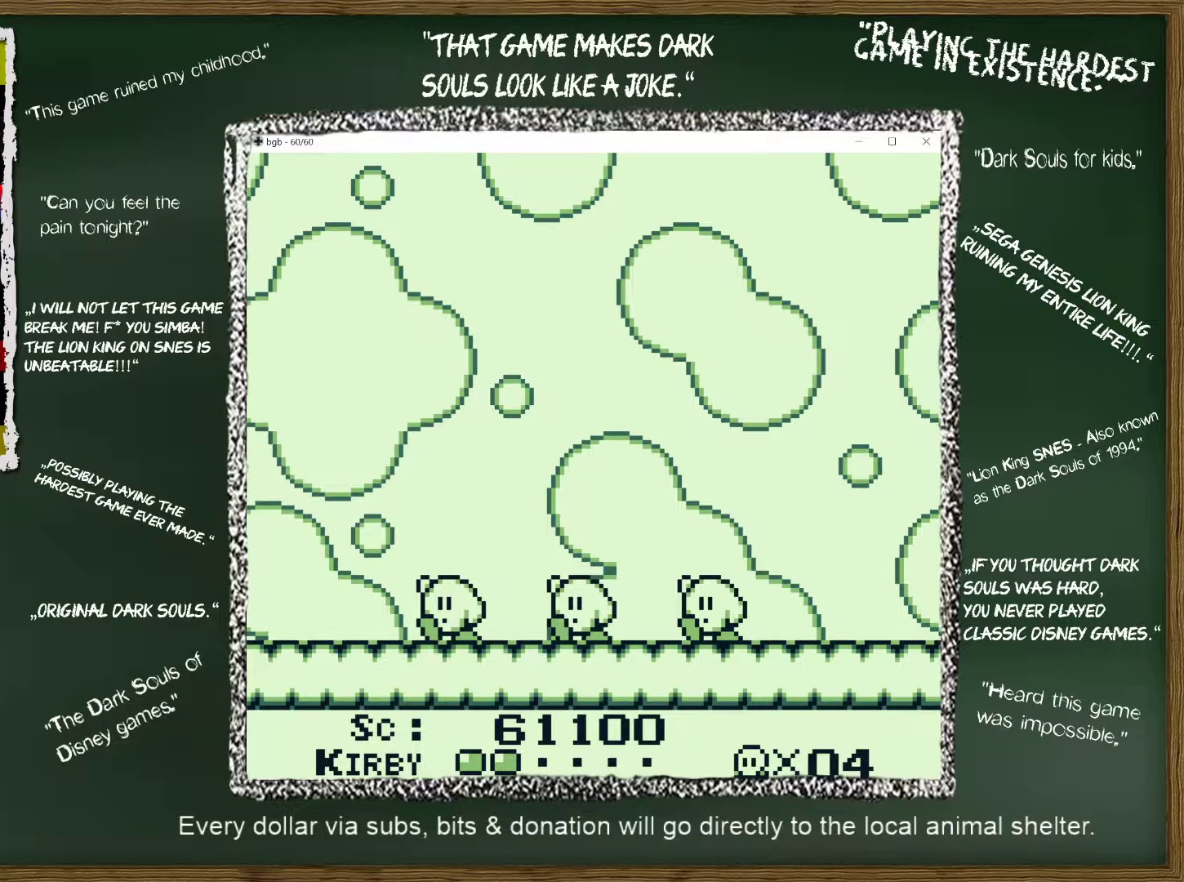
Gameplay with a controller (Nintendo layout); each line is a JSON object with the inputs held at the frame after it. "events" lists button and stick changes between this image and that frame as [ms after this image, input, new state], when the widget could be followed in between. Not read: L3 R3.
{"buttons": ["START"], "events": [[117, "START", "down"], [167, "START", "up"], [283, "START", "down"], [350, "START", "up"], [433, "START", "down"]]}
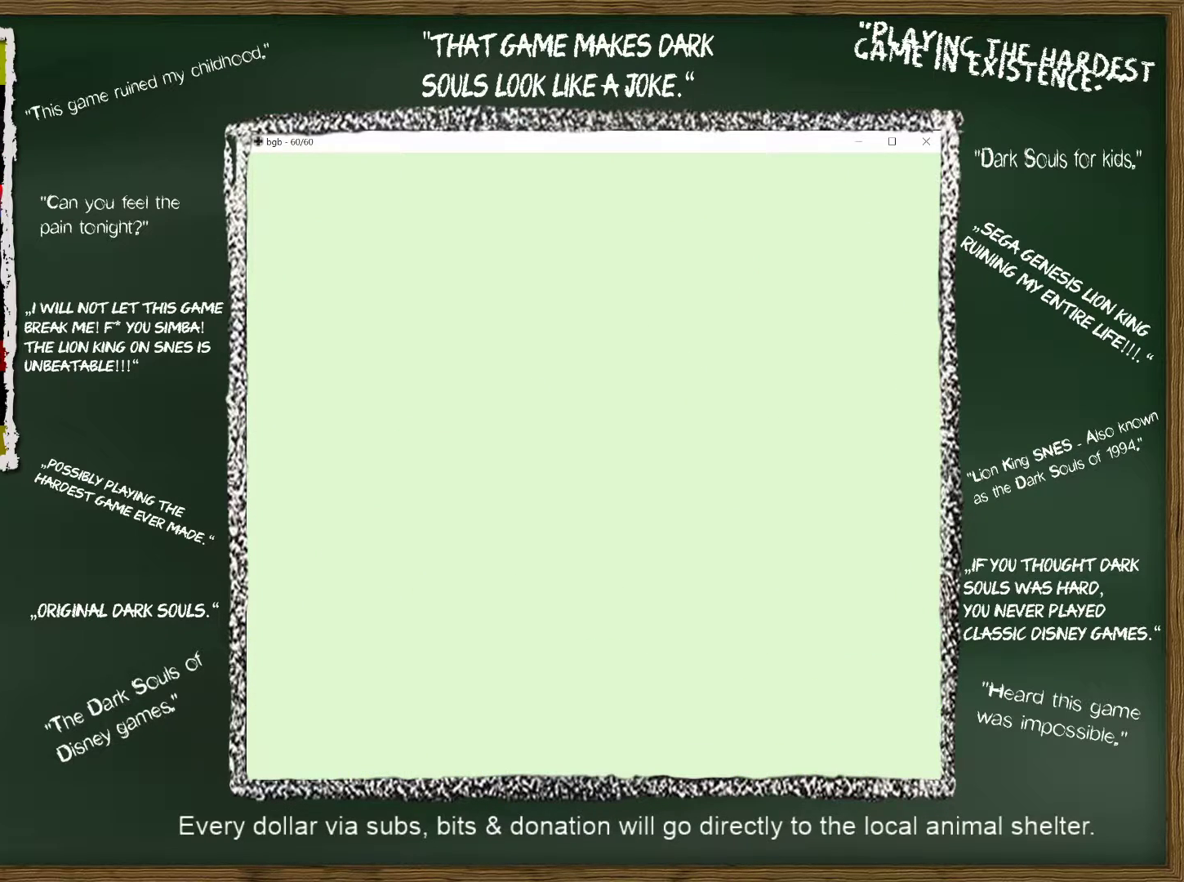
{"buttons": [], "events": [[17, "START", "up"], [83, "START", "down"], [167, "START", "up"], [233, "START", "down"], [317, "START", "up"], [400, "START", "down"], [483, "START", "up"]]}
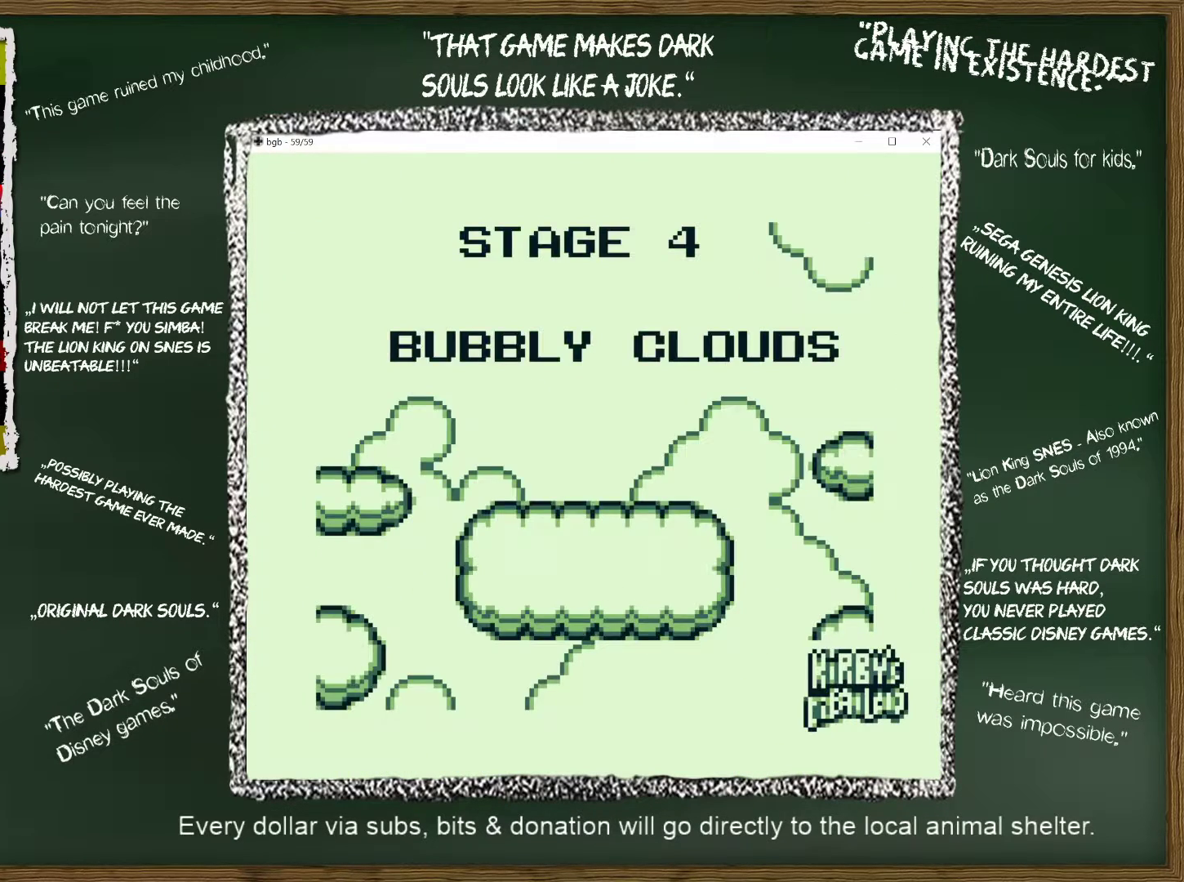
{"buttons": ["DPAD_RIGHT"], "events": [[67, "START", "down"], [133, "START", "up"], [233, "START", "down"], [300, "START", "up"], [400, "START", "down"], [450, "DPAD_RIGHT", "down"], [450, "START", "up"]]}
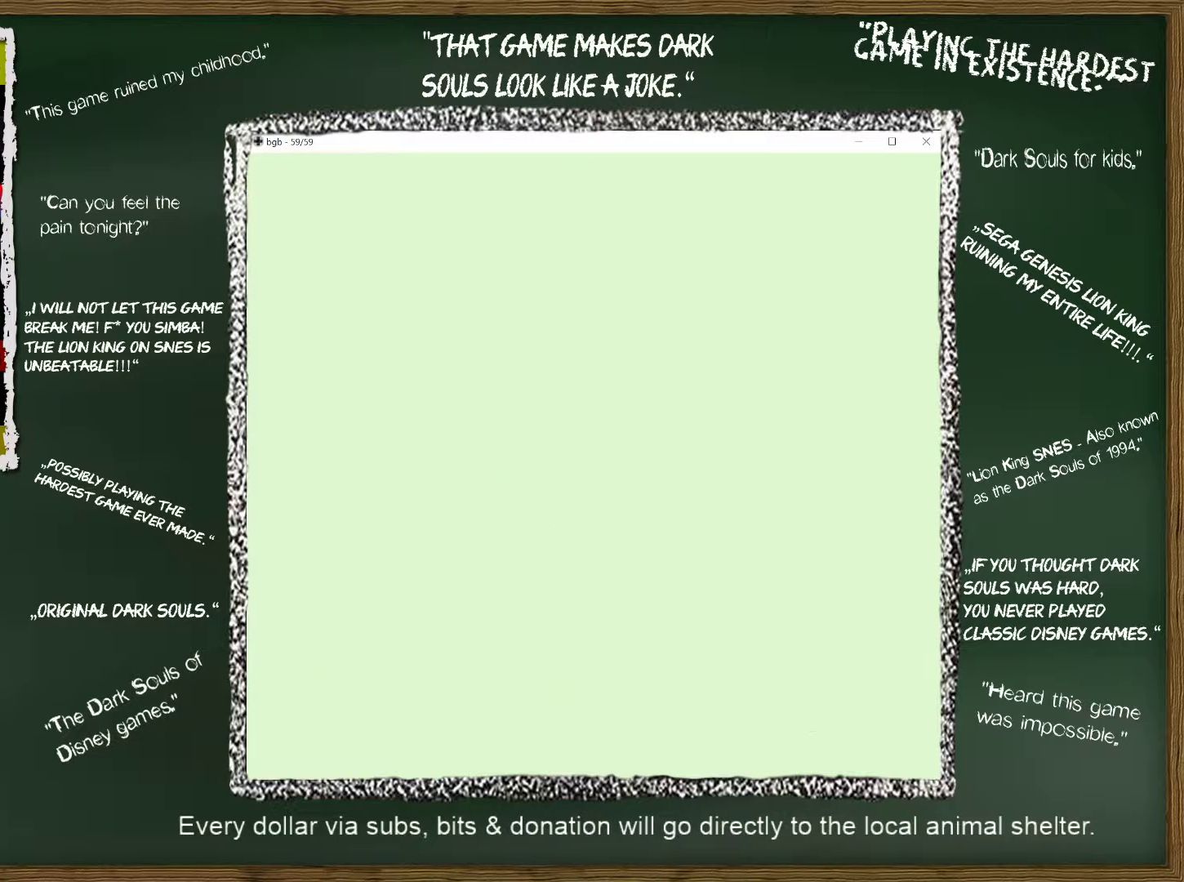
{"buttons": ["DPAD_RIGHT"], "events": []}
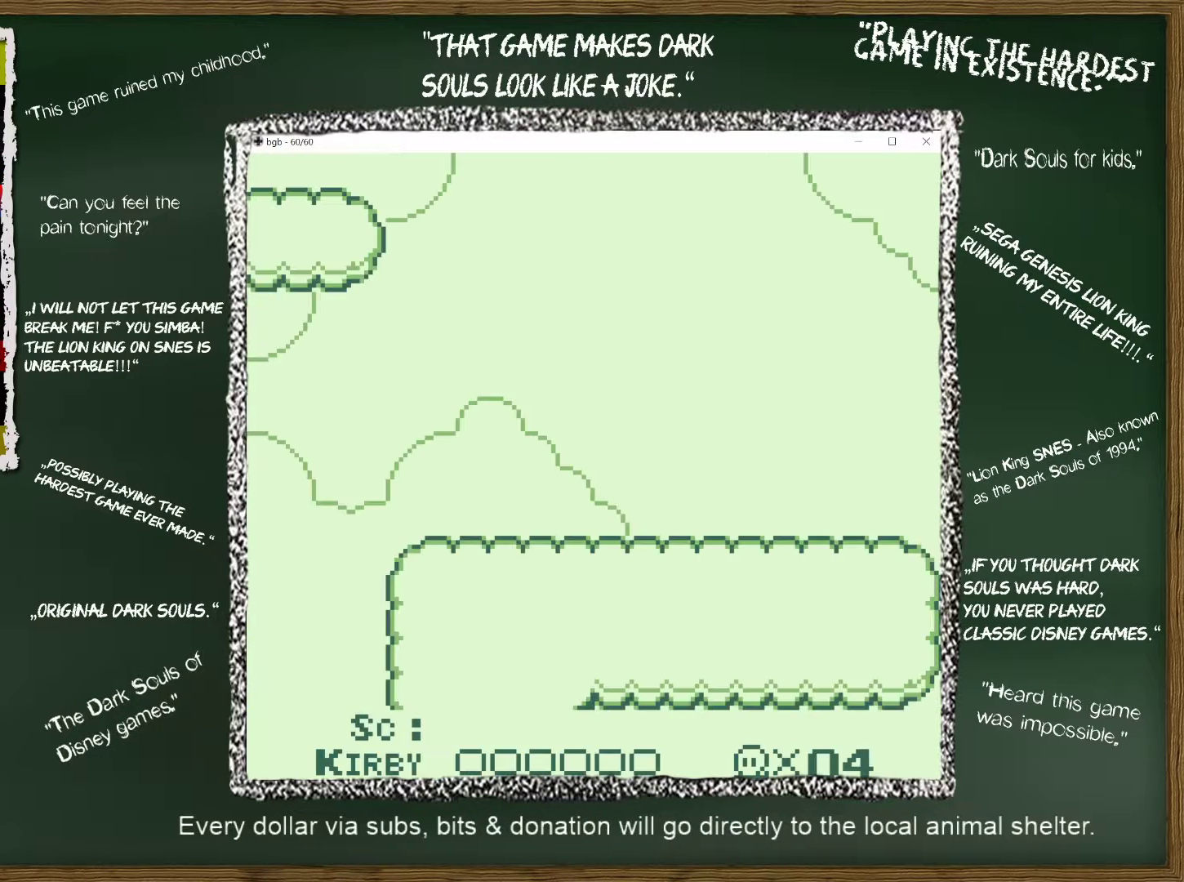
{"buttons": ["DPAD_RIGHT"], "events": []}
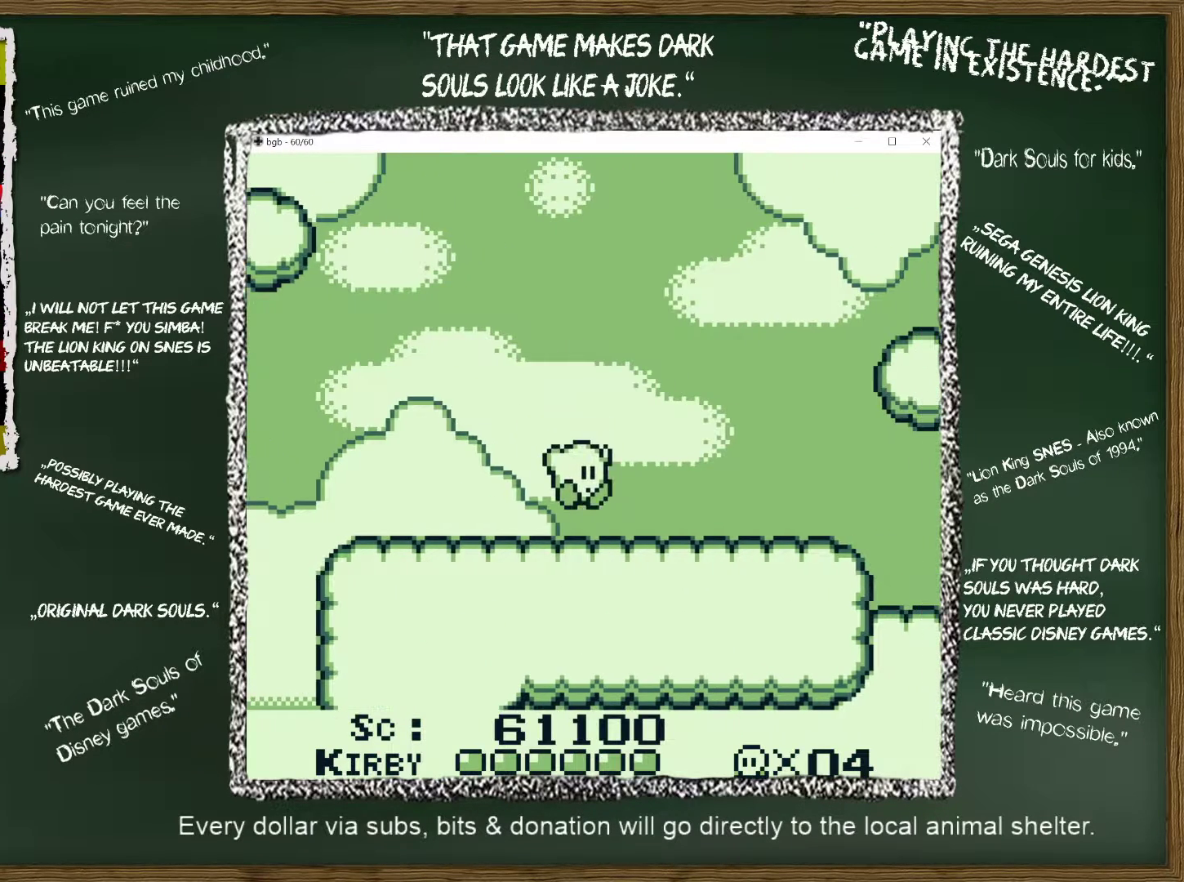
{"buttons": ["DPAD_RIGHT"], "events": []}
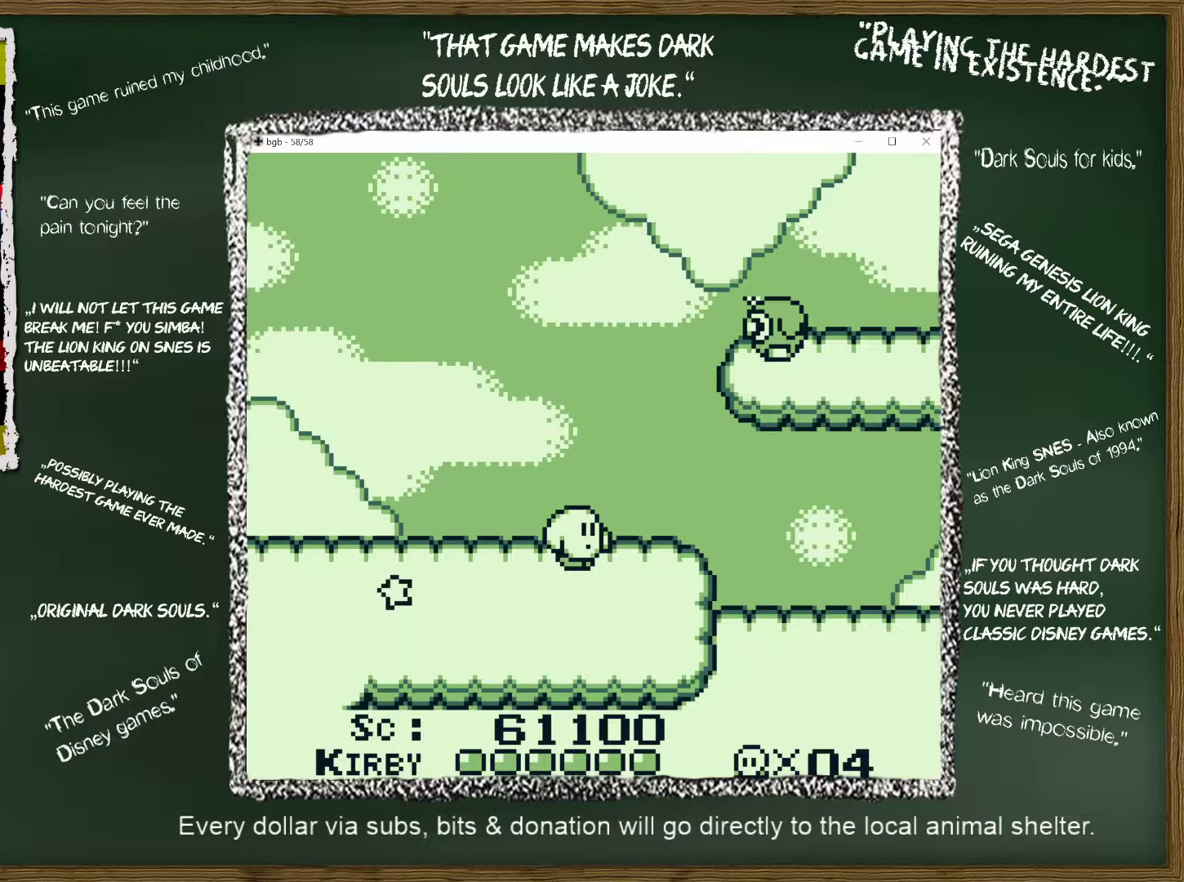
{"buttons": ["DPAD_RIGHT"], "events": []}
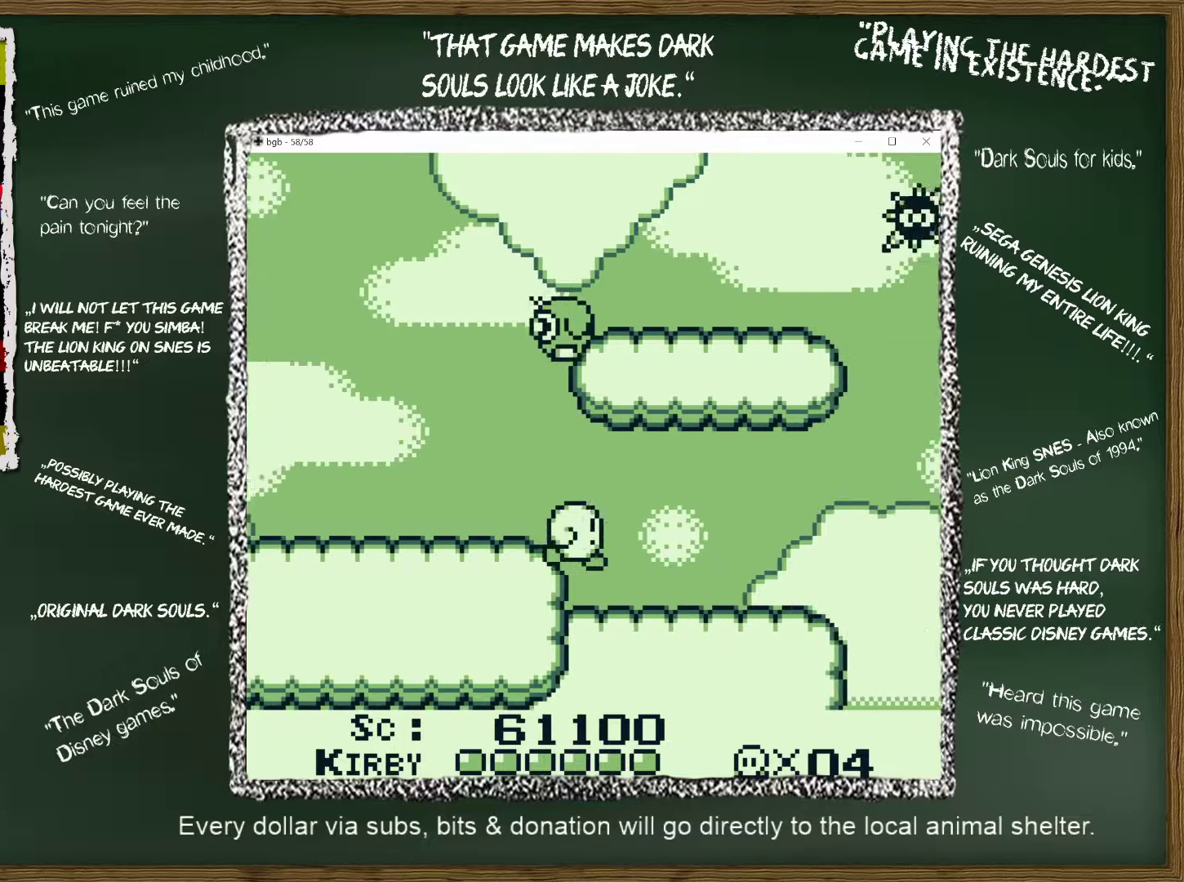
{"buttons": ["DPAD_RIGHT"], "events": []}
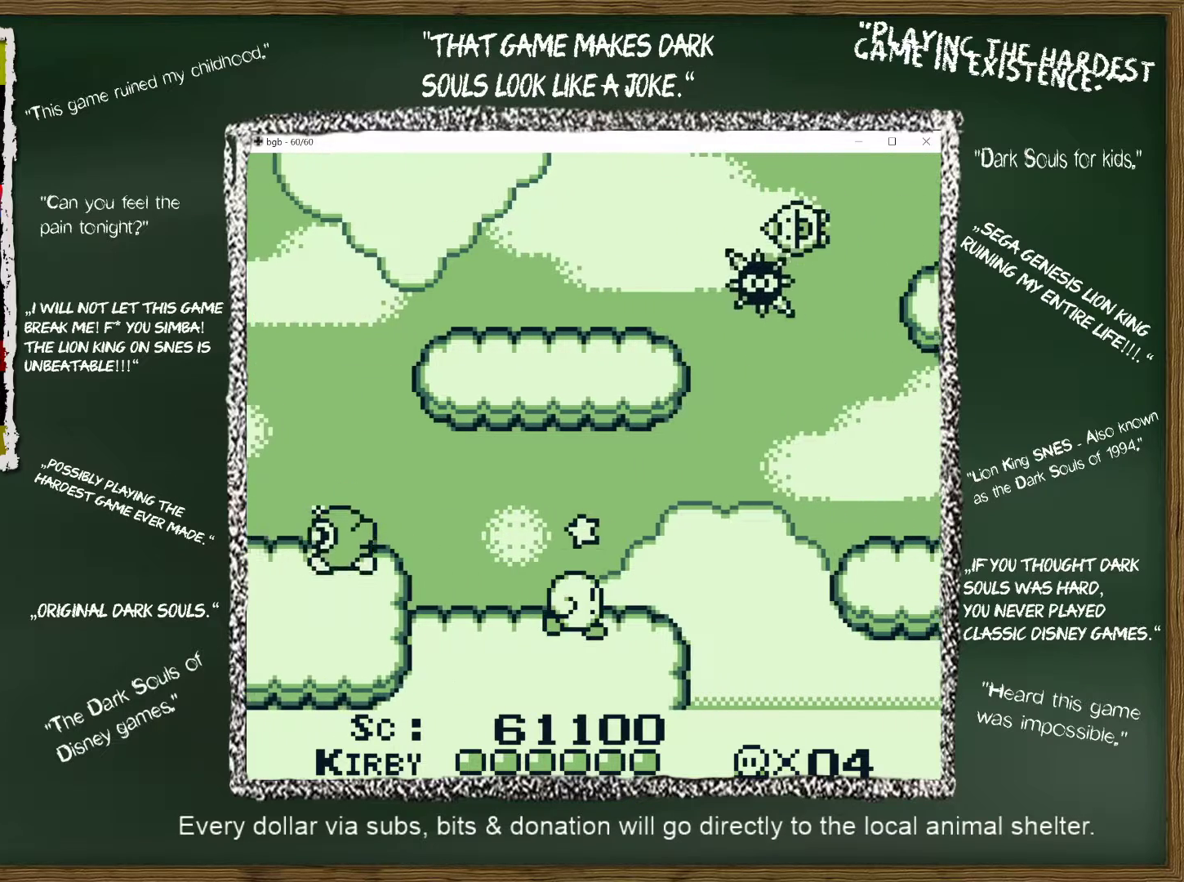
{"buttons": ["DPAD_RIGHT"], "events": [[283, "A", "down"], [467, "A", "up"]]}
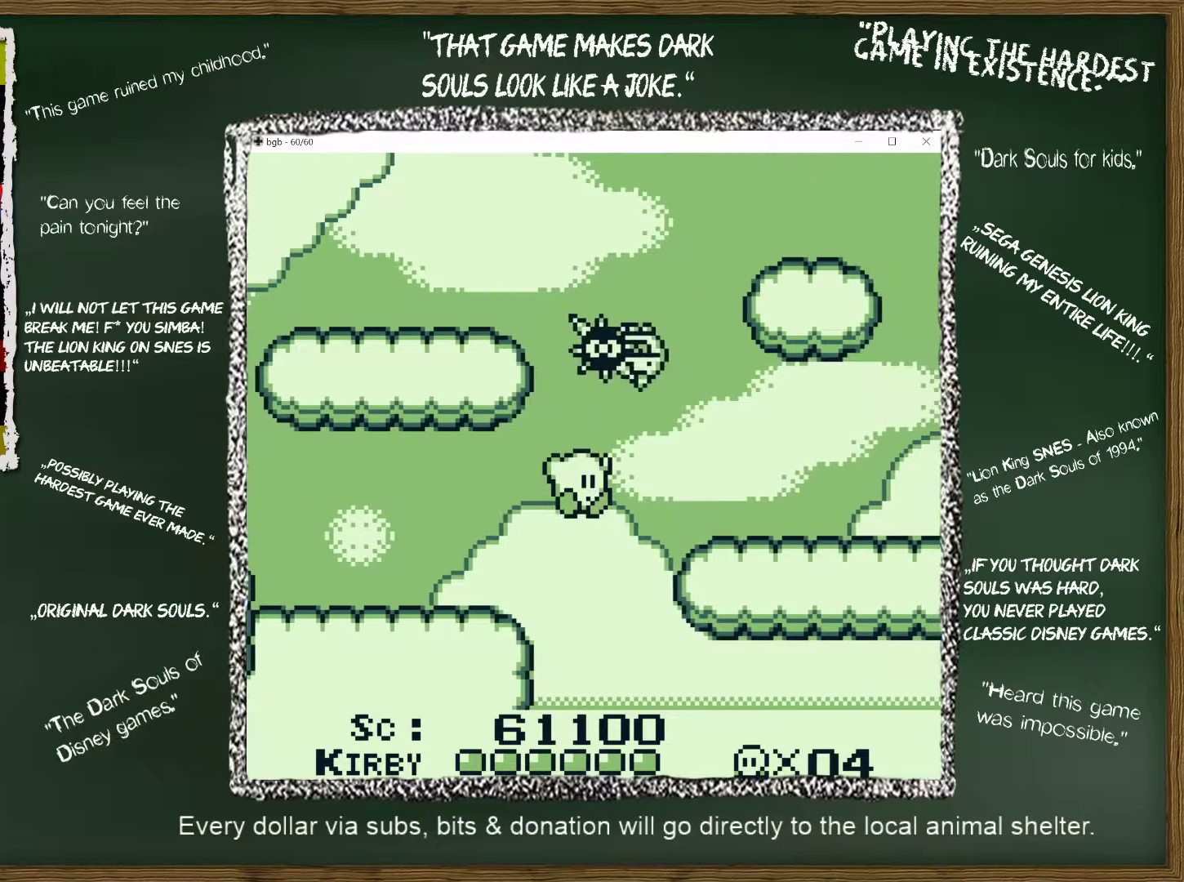
{"buttons": ["DPAD_RIGHT"], "events": []}
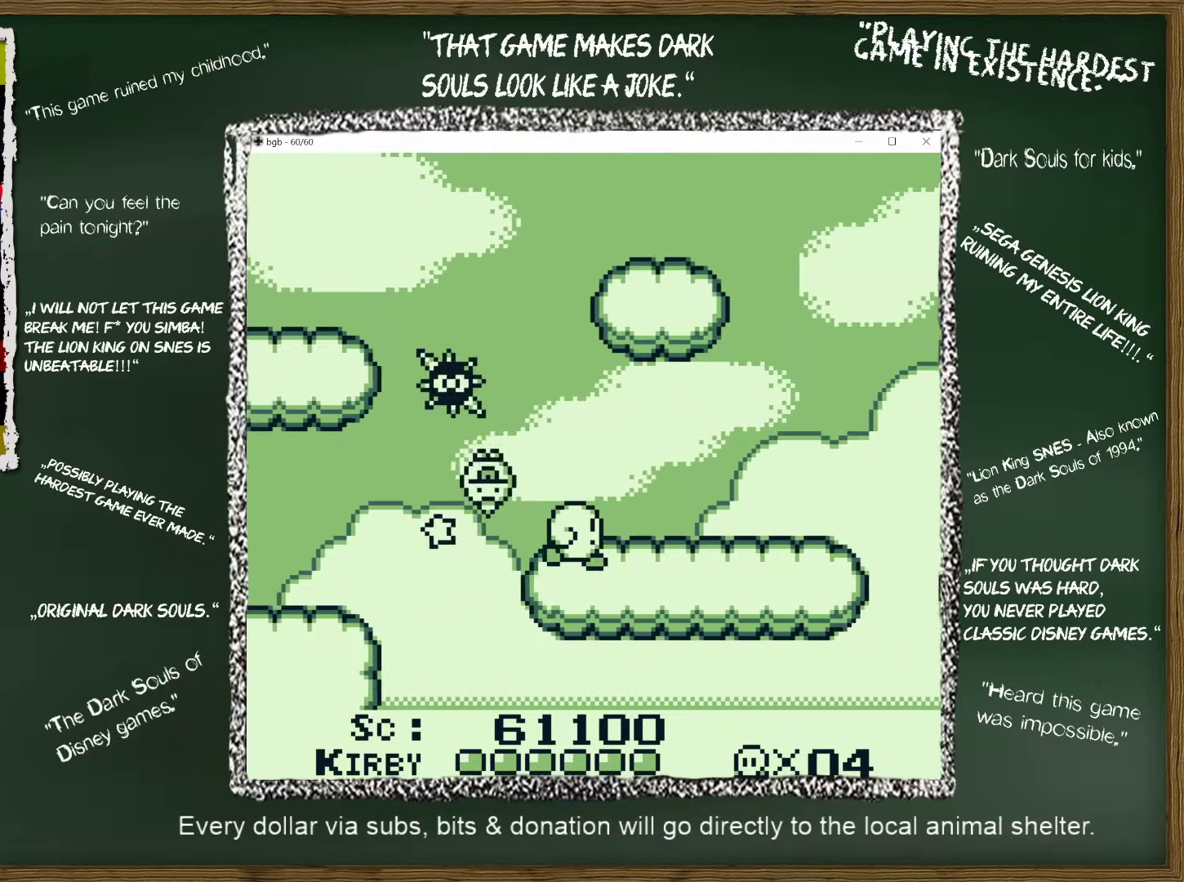
{"buttons": ["DPAD_RIGHT"], "events": []}
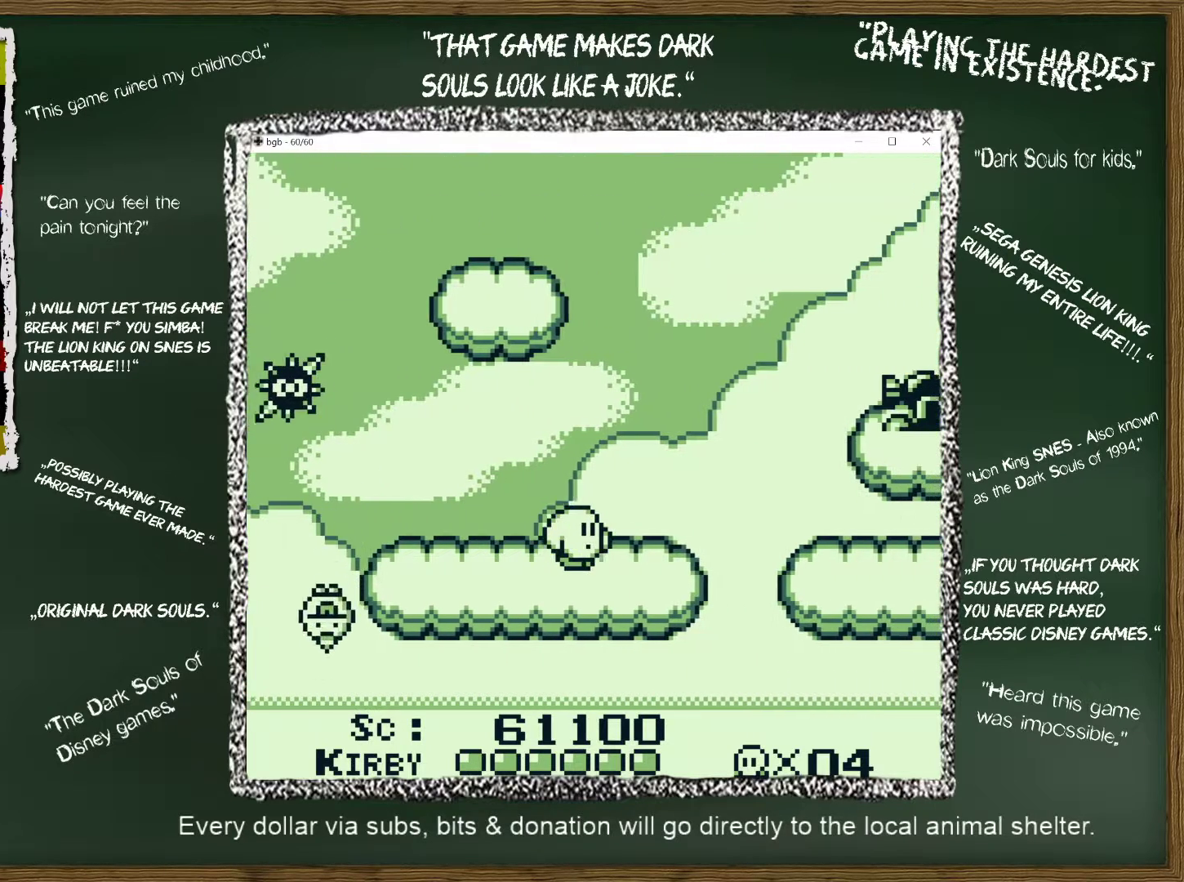
{"buttons": ["DPAD_RIGHT"], "events": [[317, "A", "down"], [400, "A", "up"]]}
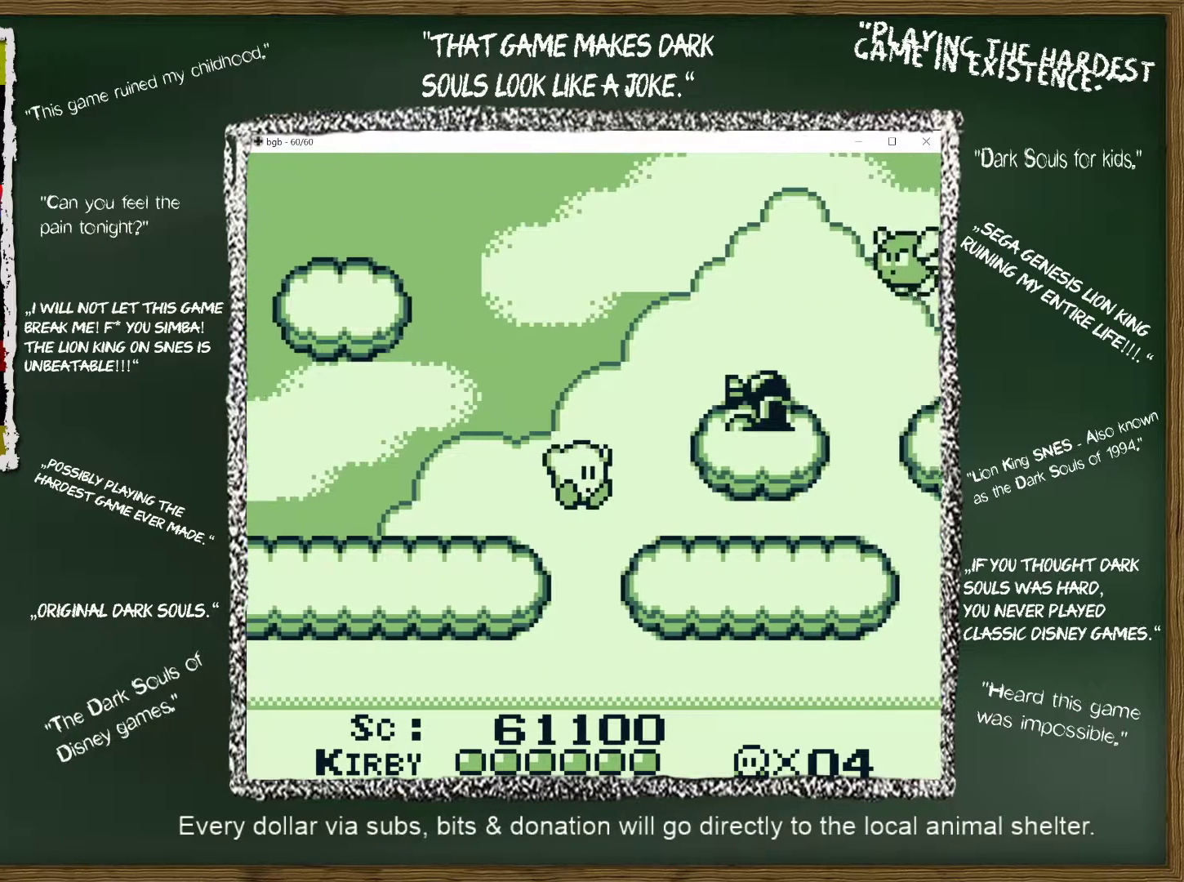
{"buttons": ["DPAD_RIGHT"], "events": []}
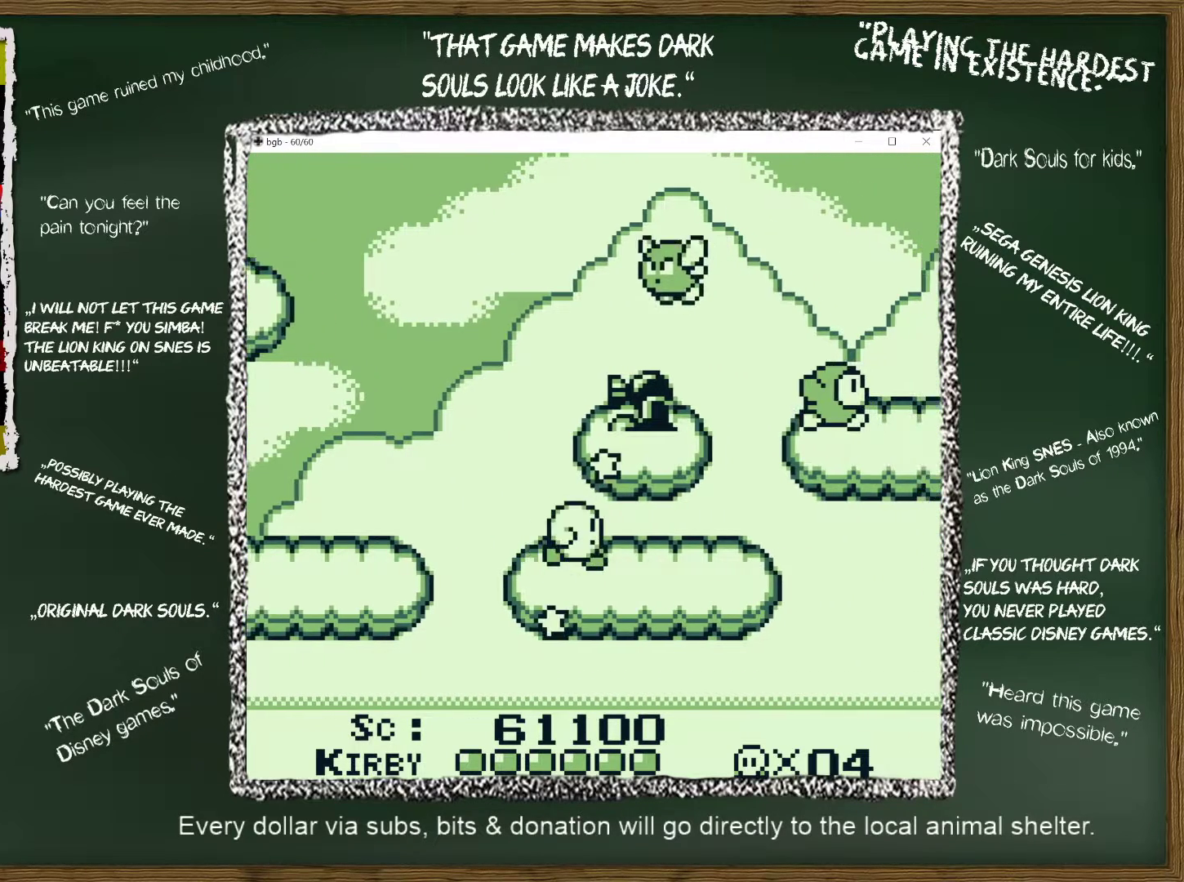
{"buttons": ["DPAD_RIGHT"], "events": []}
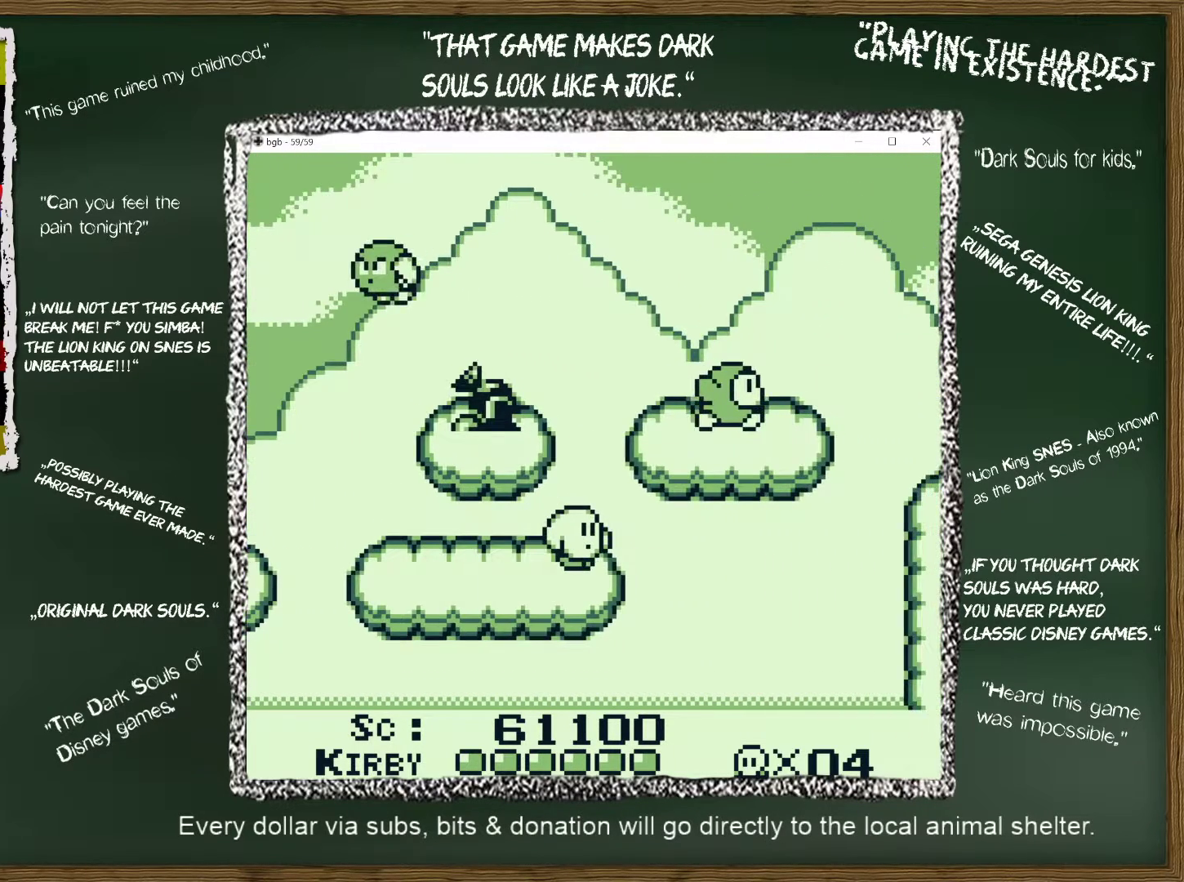
{"buttons": ["A", "DPAD_UP", "DPAD_RIGHT"], "events": [[250, "DPAD_UP", "down"], [350, "A", "down"]]}
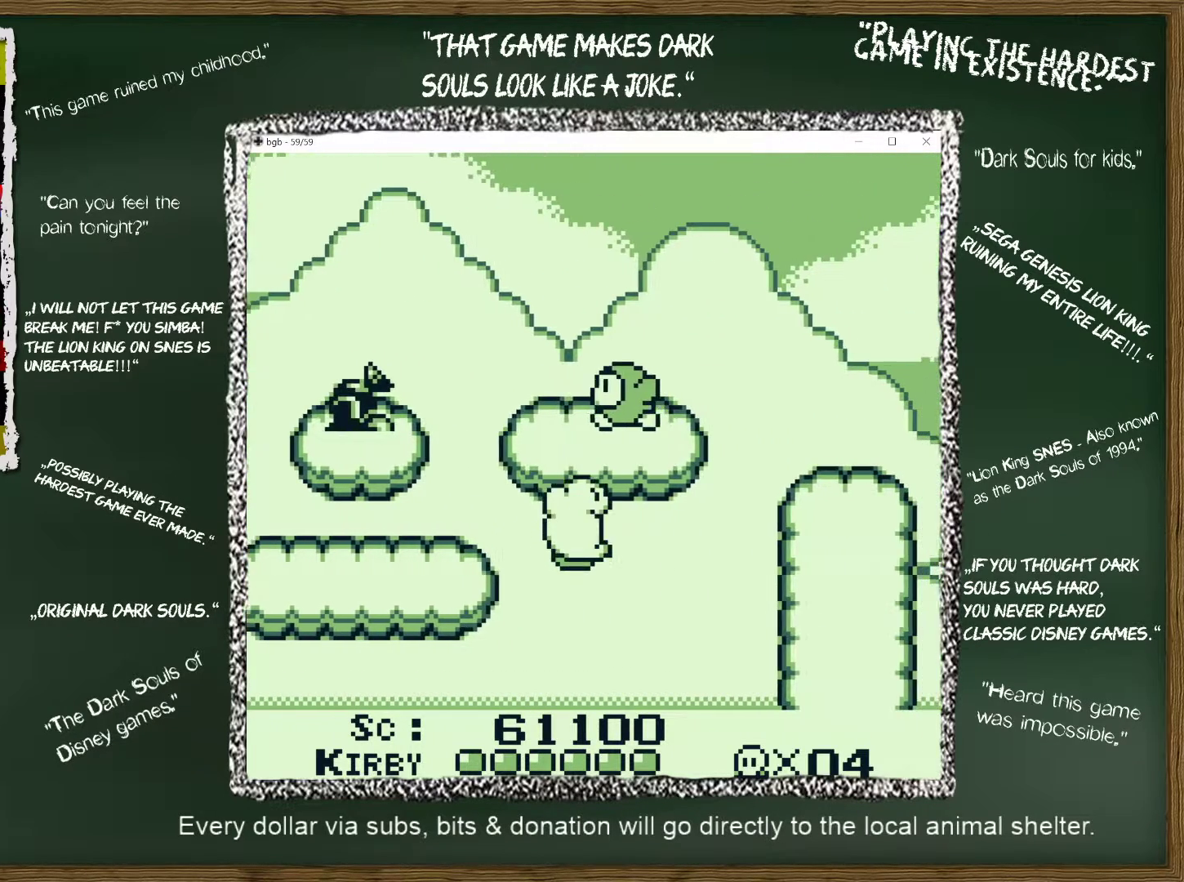
{"buttons": ["A", "DPAD_RIGHT"], "events": [[83, "DPAD_UP", "up"]]}
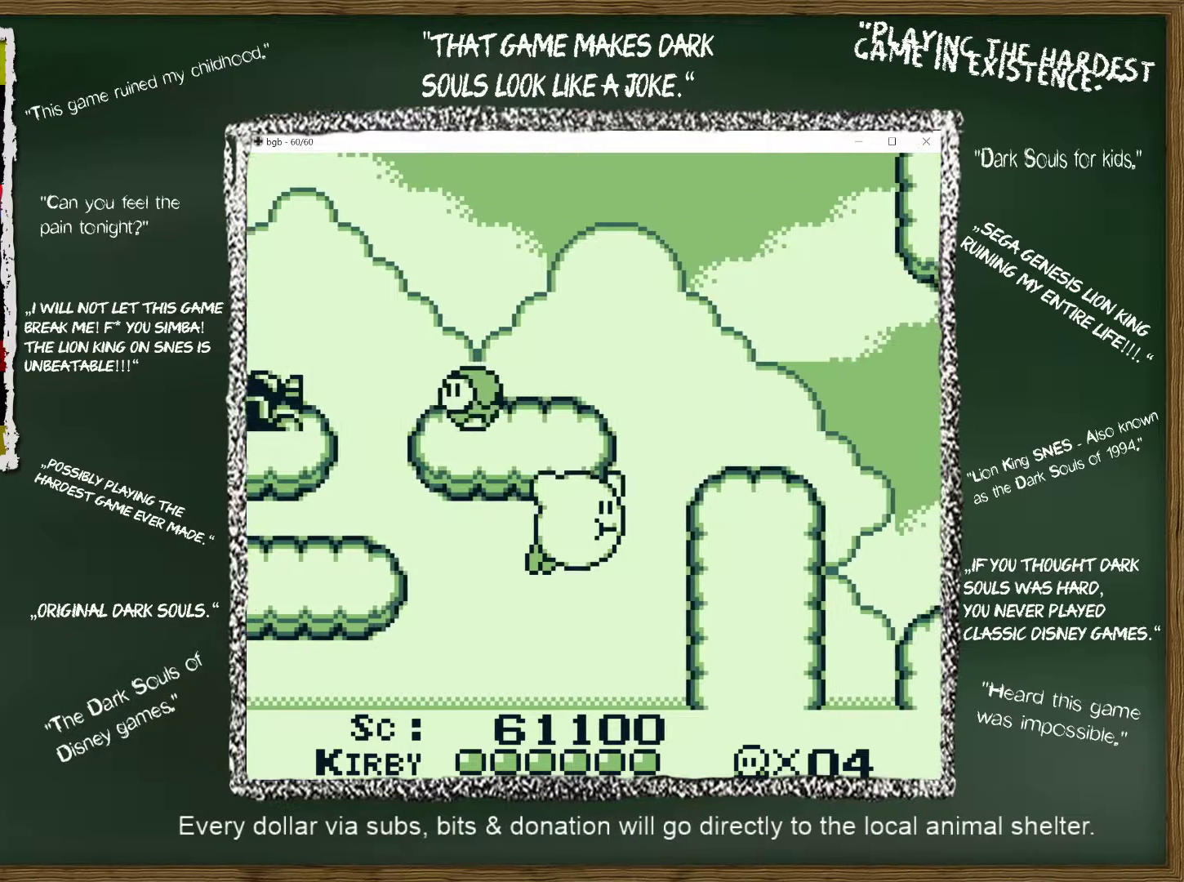
{"buttons": ["A", "DPAD_UP", "DPAD_RIGHT"], "events": [[183, "DPAD_UP", "down"]]}
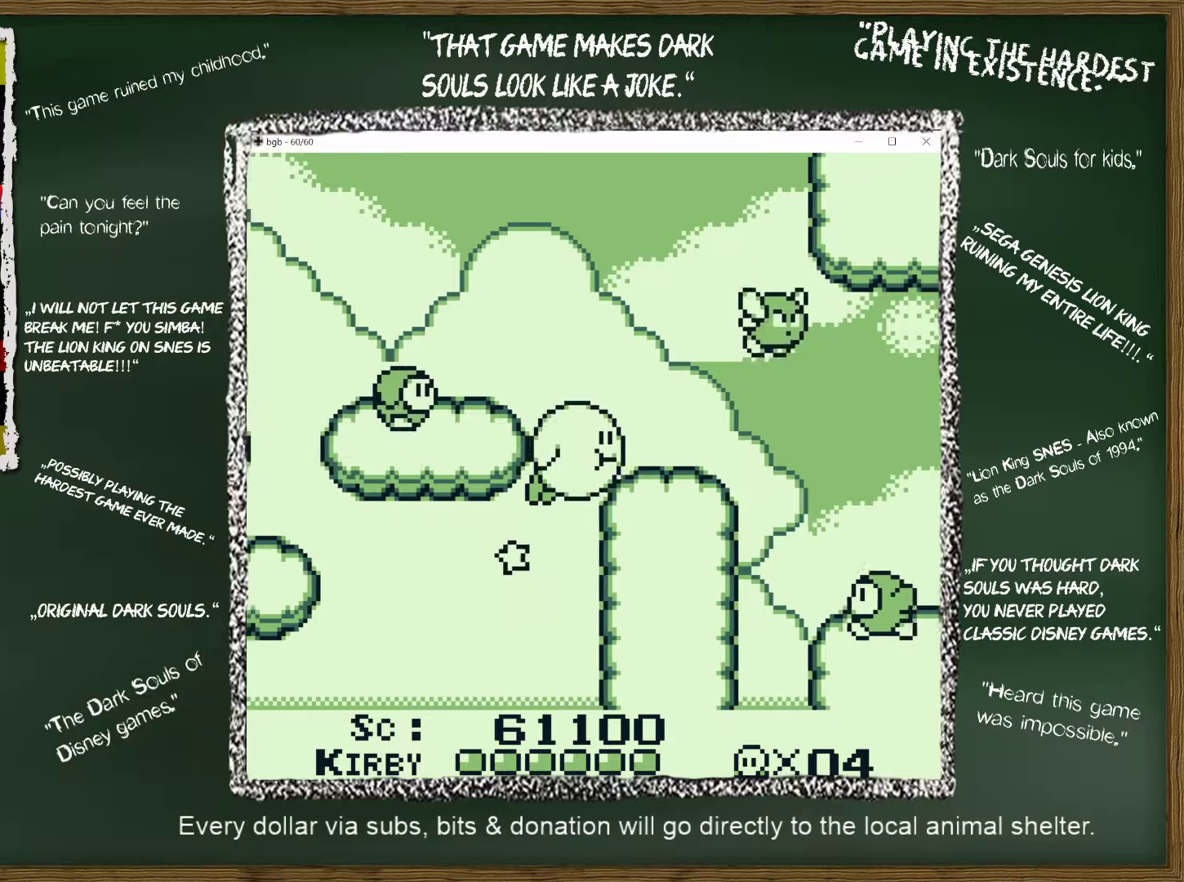
{"buttons": ["DPAD_RIGHT"], "events": [[17, "A", "up"], [100, "DPAD_UP", "up"], [133, "B", "down"], [200, "B", "up"]]}
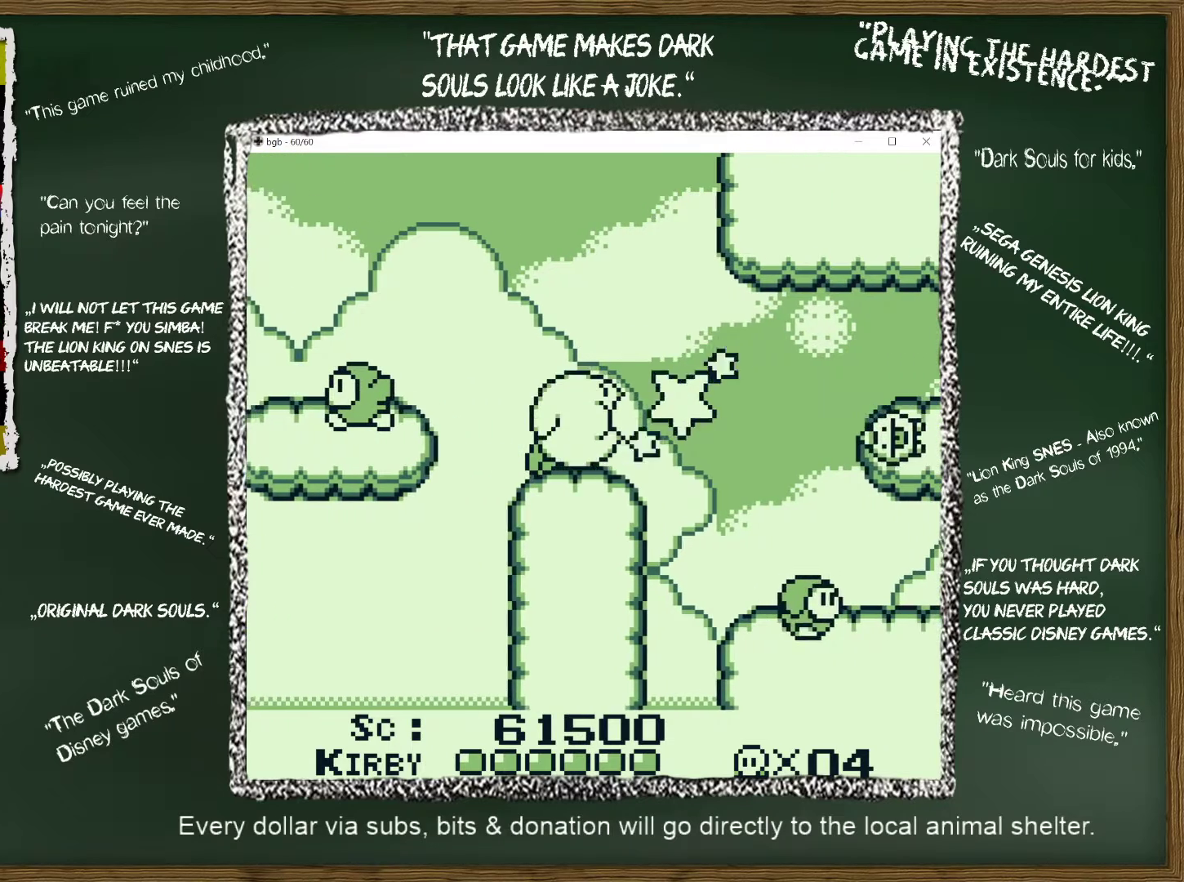
{"buttons": ["DPAD_RIGHT"], "events": []}
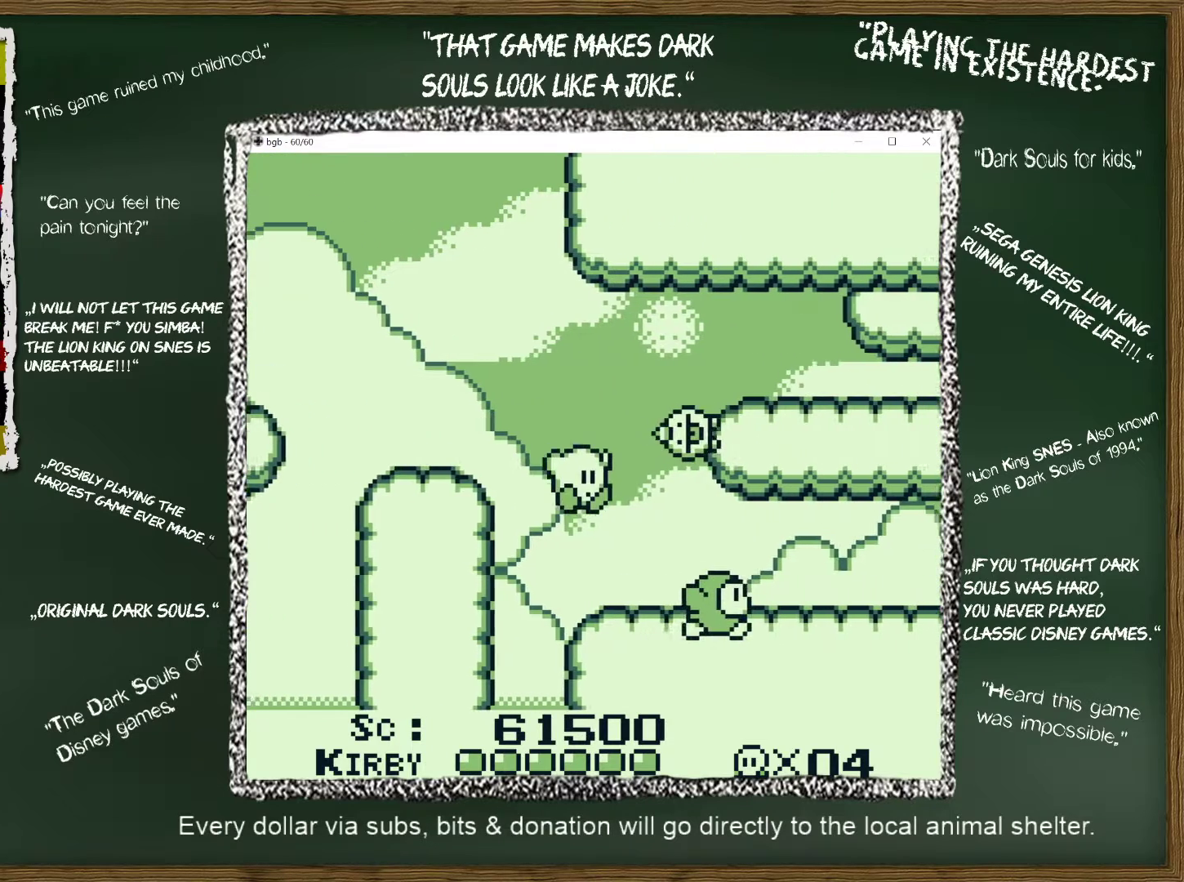
{"buttons": ["DPAD_DOWN", "DPAD_RIGHT"], "events": [[233, "B", "down"], [333, "B", "up"], [417, "DPAD_DOWN", "down"]]}
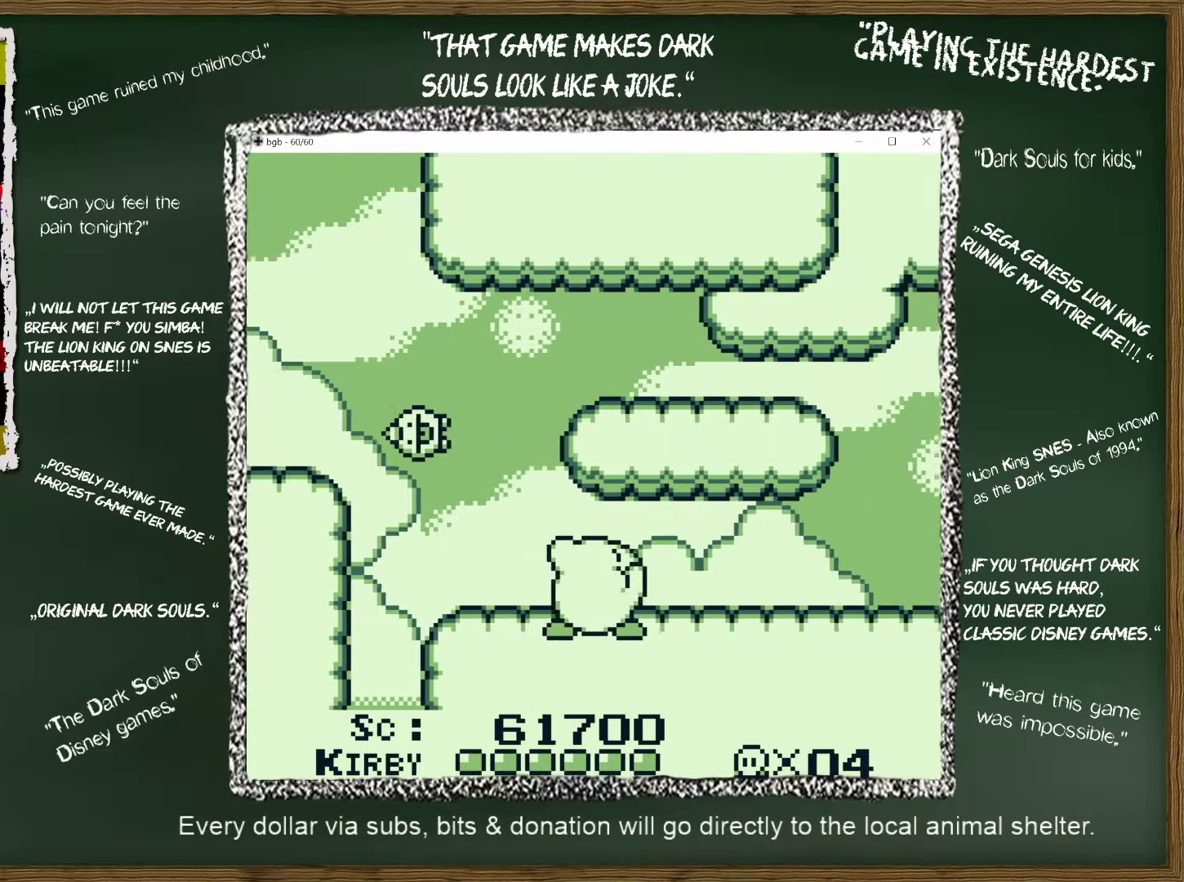
{"buttons": ["DPAD_RIGHT"], "events": [[133, "DPAD_DOWN", "up"]]}
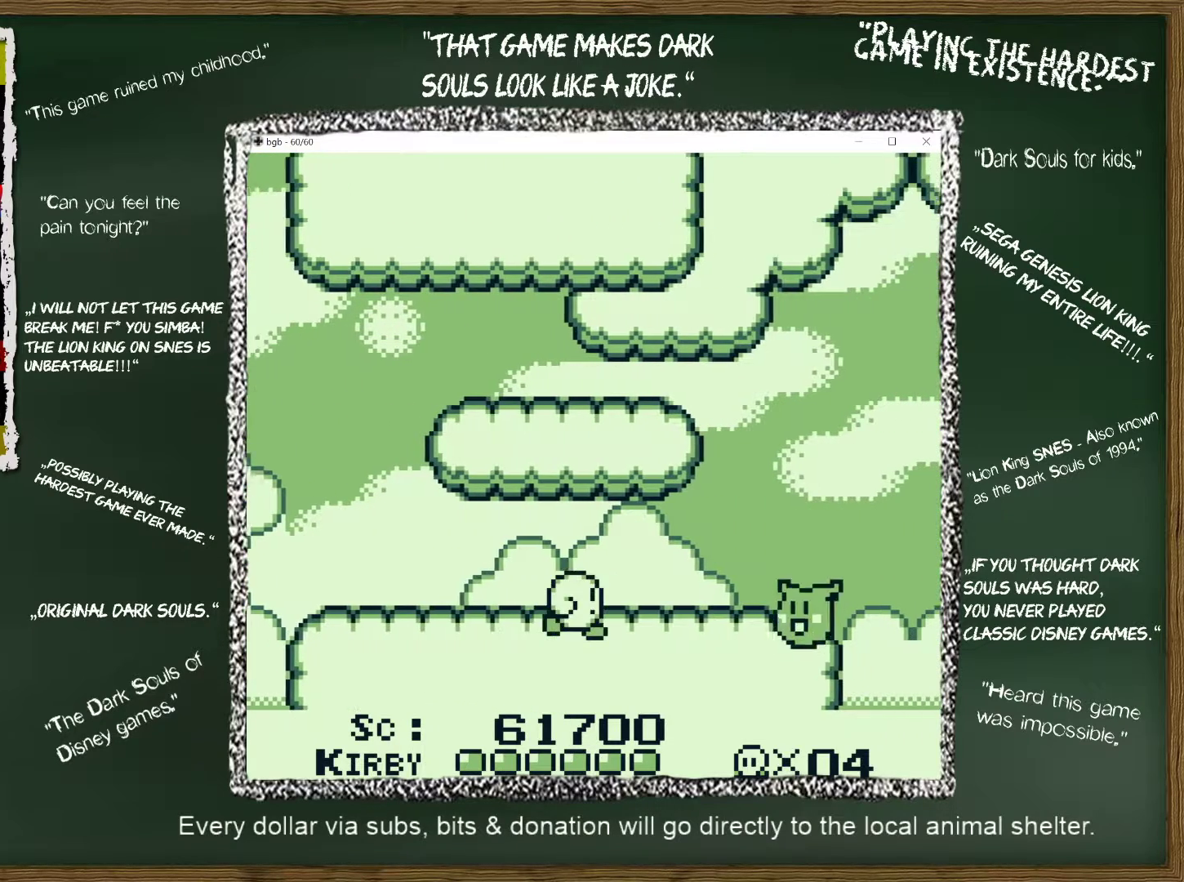
{"buttons": ["A", "DPAD_RIGHT"], "events": [[383, "A", "down"]]}
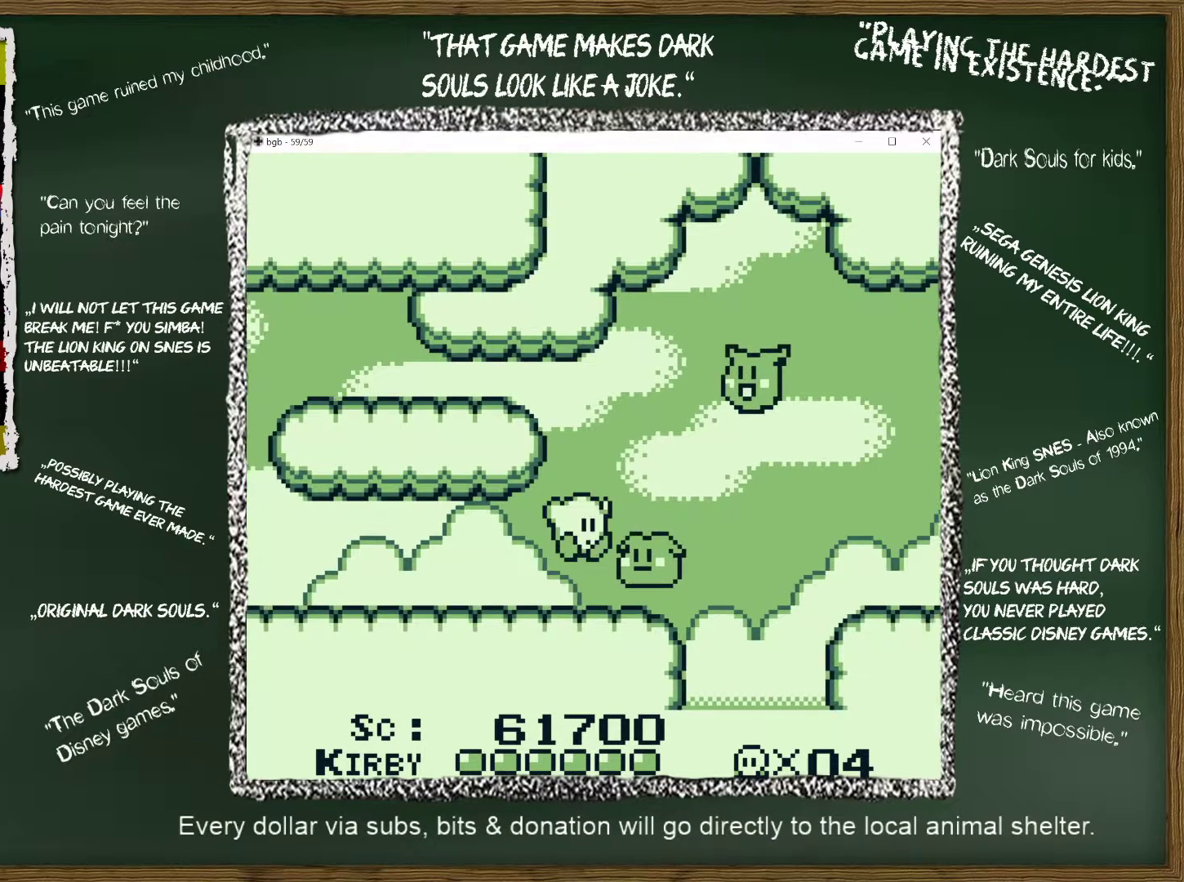
{"buttons": ["DPAD_RIGHT"], "events": [[83, "A", "up"]]}
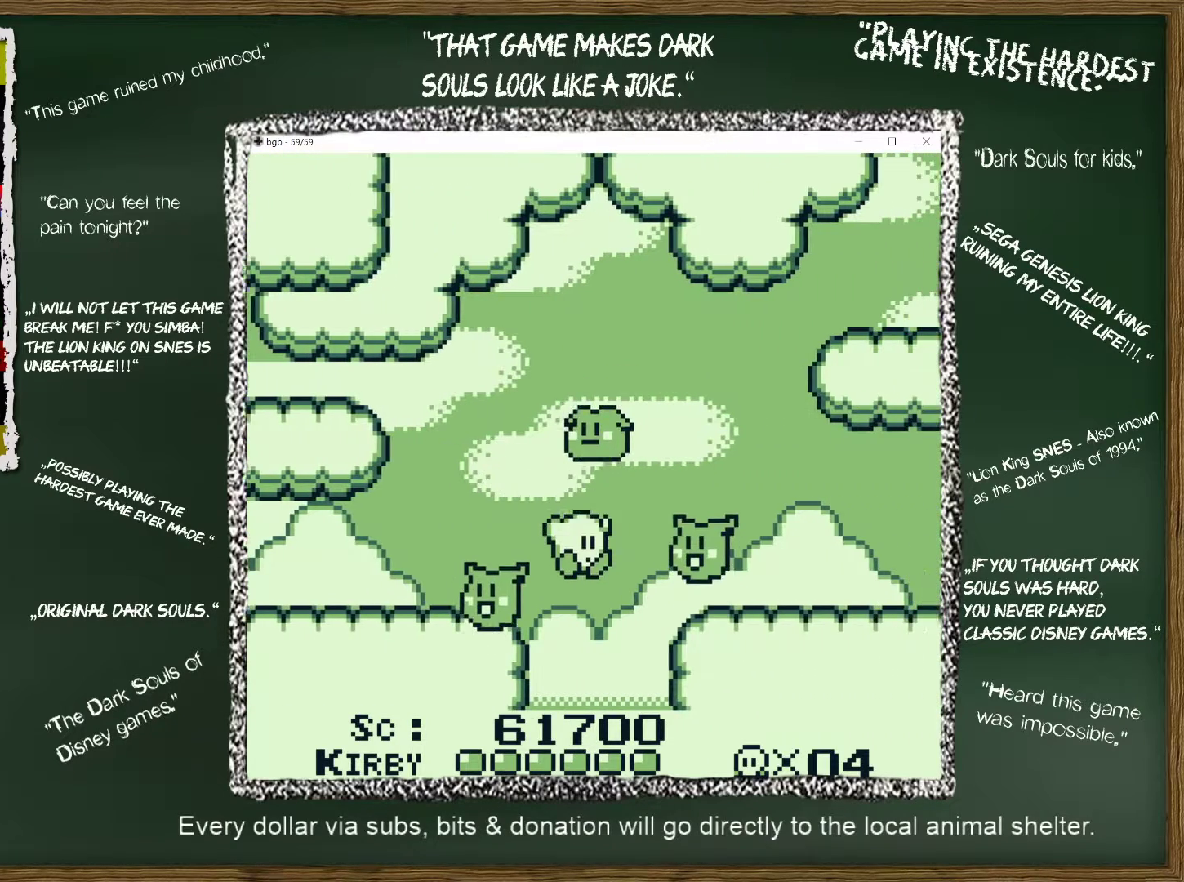
{"buttons": ["DPAD_UP", "DPAD_RIGHT"], "events": [[17, "DPAD_UP", "down"], [67, "A", "down"], [350, "A", "up"]]}
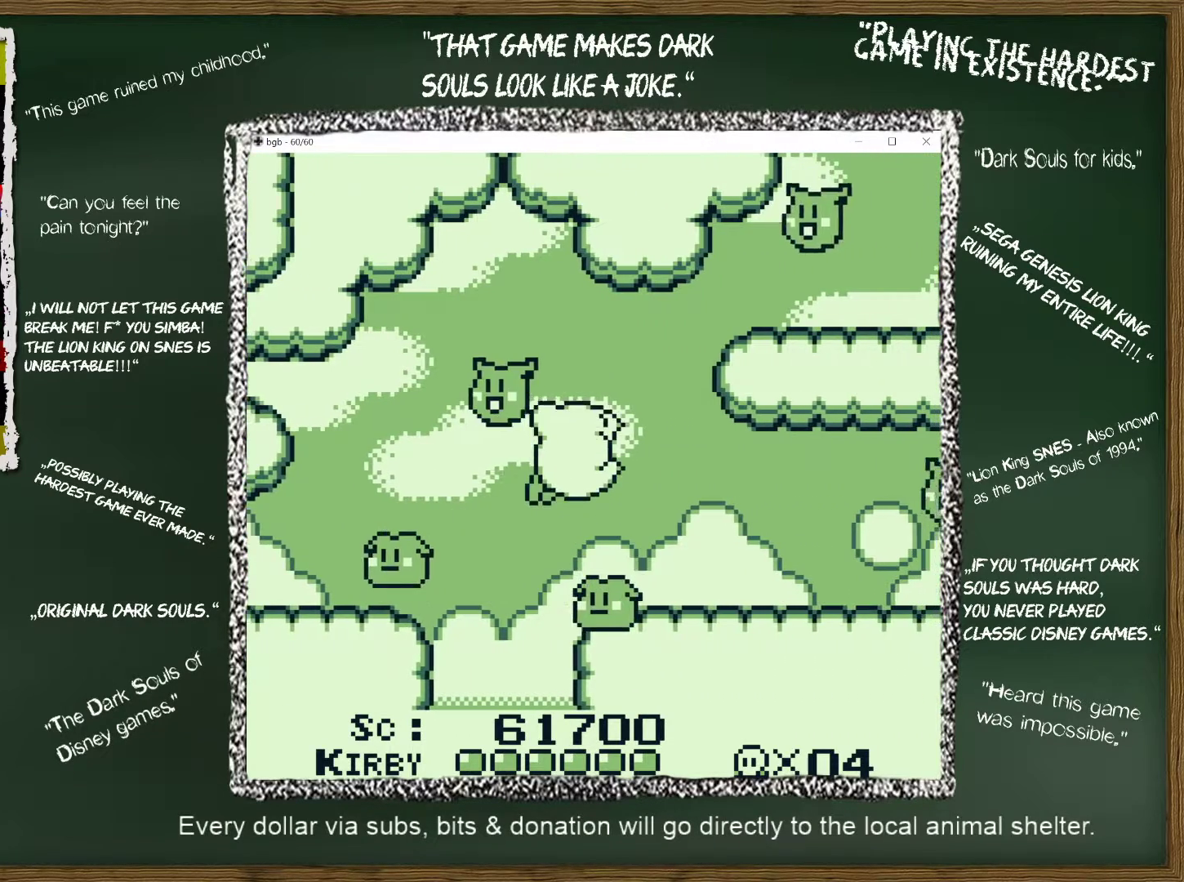
{"buttons": ["DPAD_RIGHT"], "events": [[50, "DPAD_UP", "up"]]}
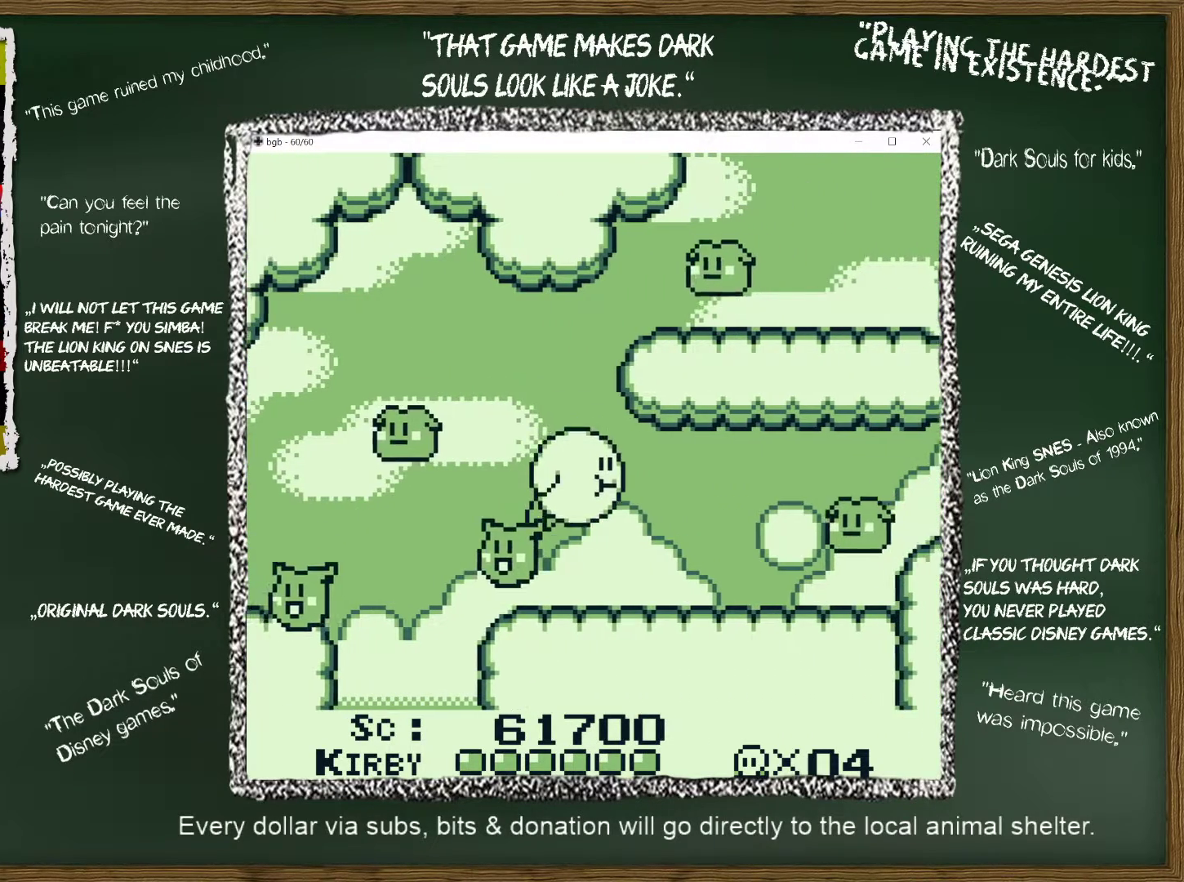
{"buttons": [], "events": [[100, "B", "down"], [183, "DPAD_RIGHT", "up"], [217, "B", "up"]]}
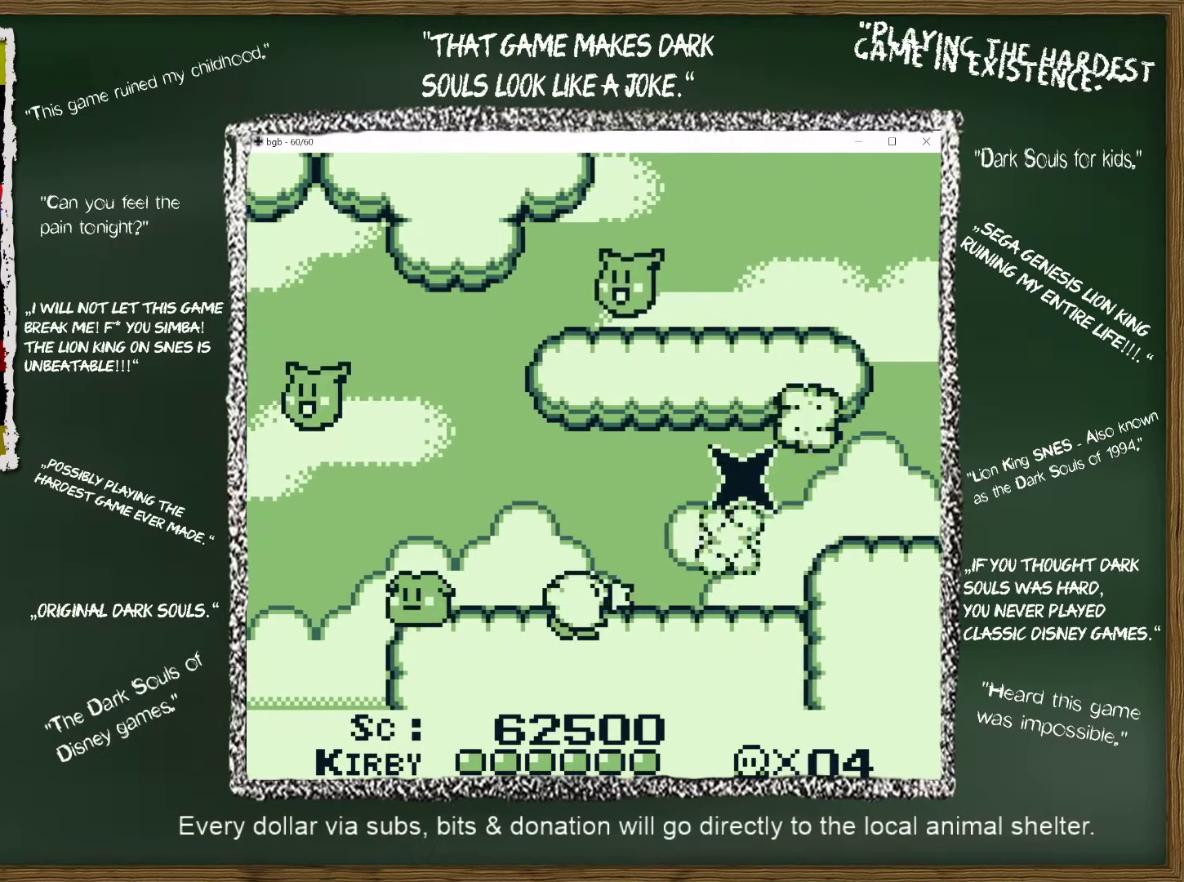
{"buttons": ["DPAD_RIGHT"], "events": [[83, "DPAD_RIGHT", "down"]]}
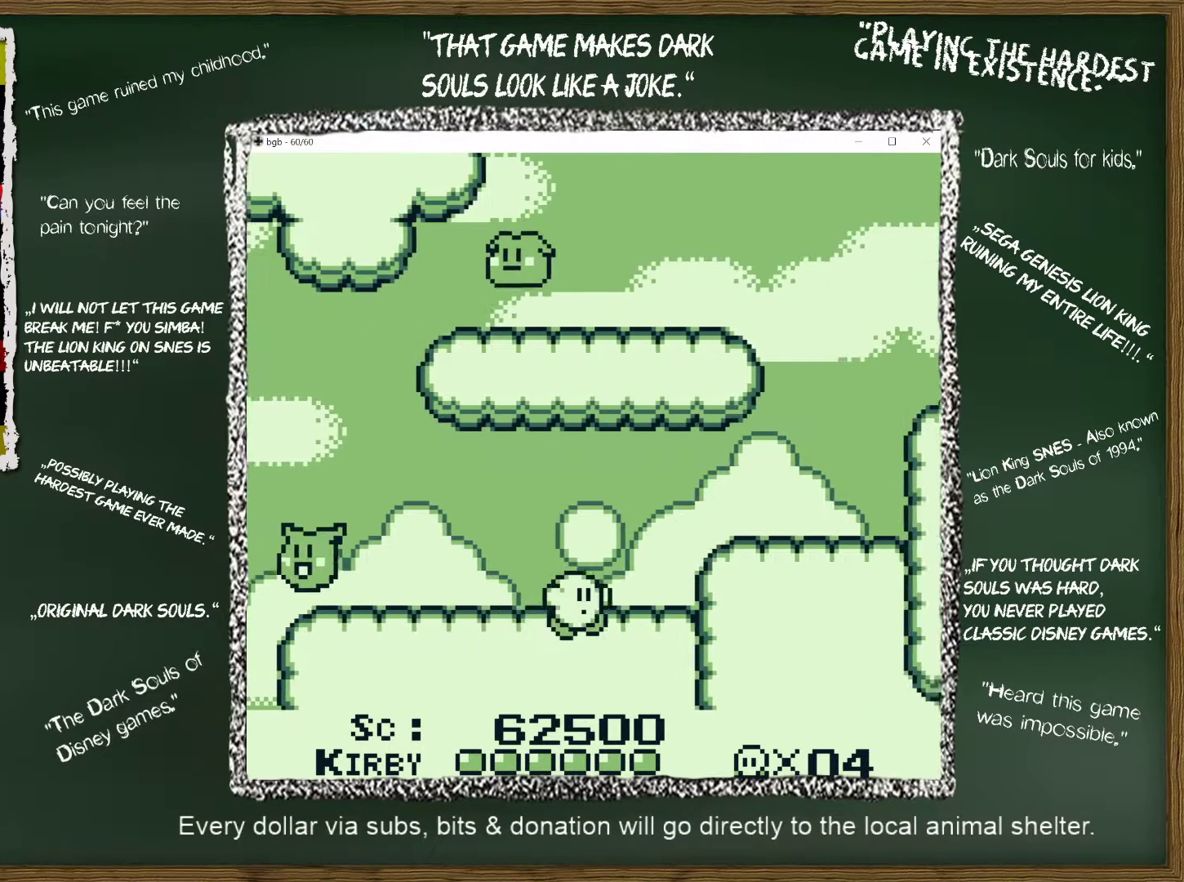
{"buttons": ["DPAD_RIGHT"], "events": [[83, "A", "down"], [217, "A", "up"]]}
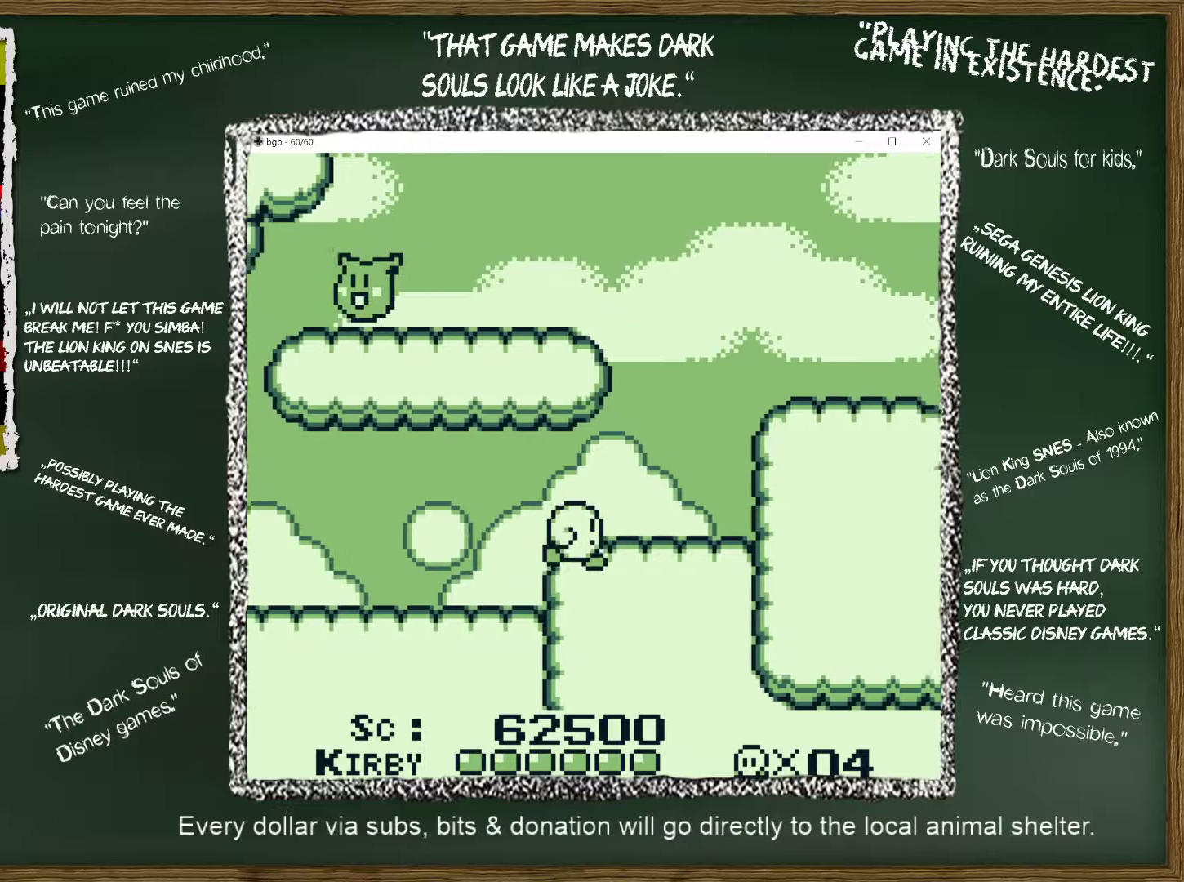
{"buttons": ["A", "DPAD_RIGHT"], "events": [[167, "A", "down"]]}
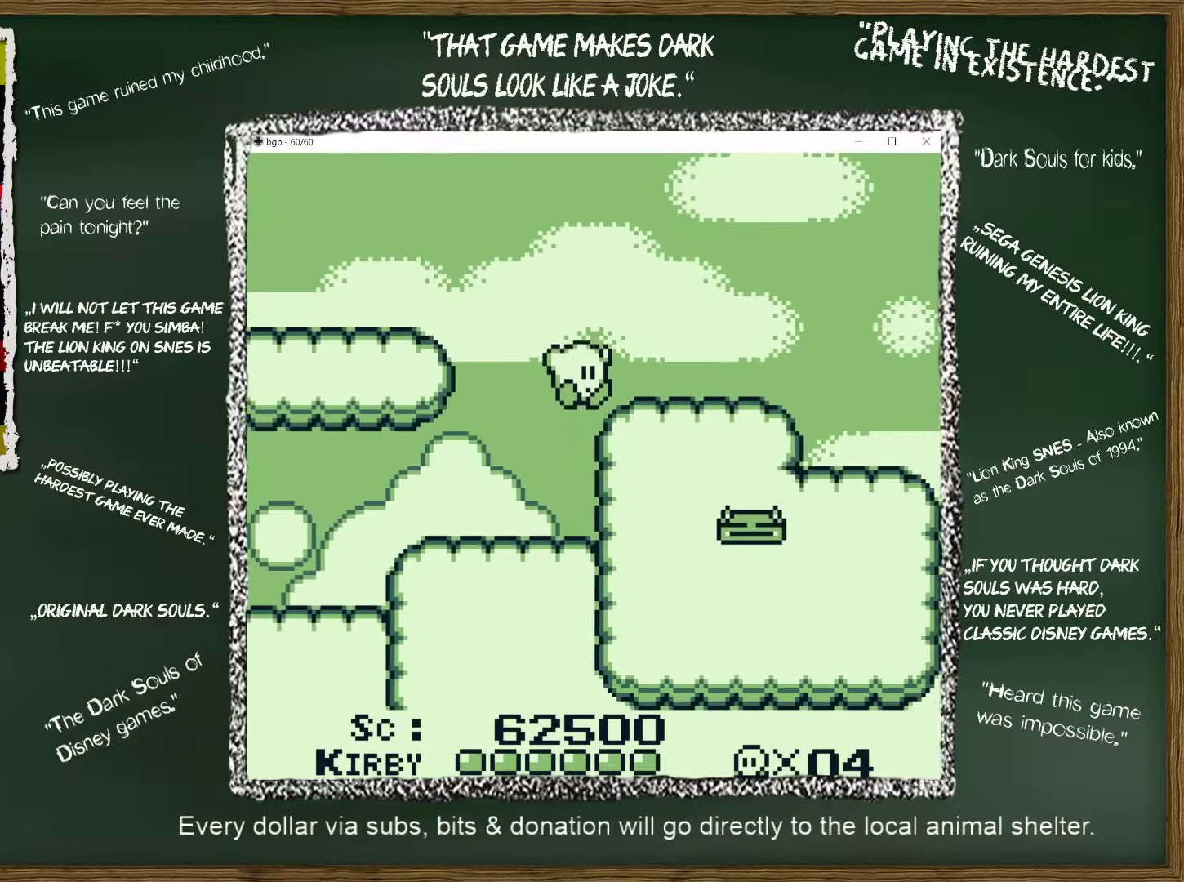
{"buttons": ["DPAD_DOWN", "DPAD_RIGHT"], "events": [[67, "A", "up"], [233, "B", "down"], [333, "B", "up"], [500, "DPAD_DOWN", "down"]]}